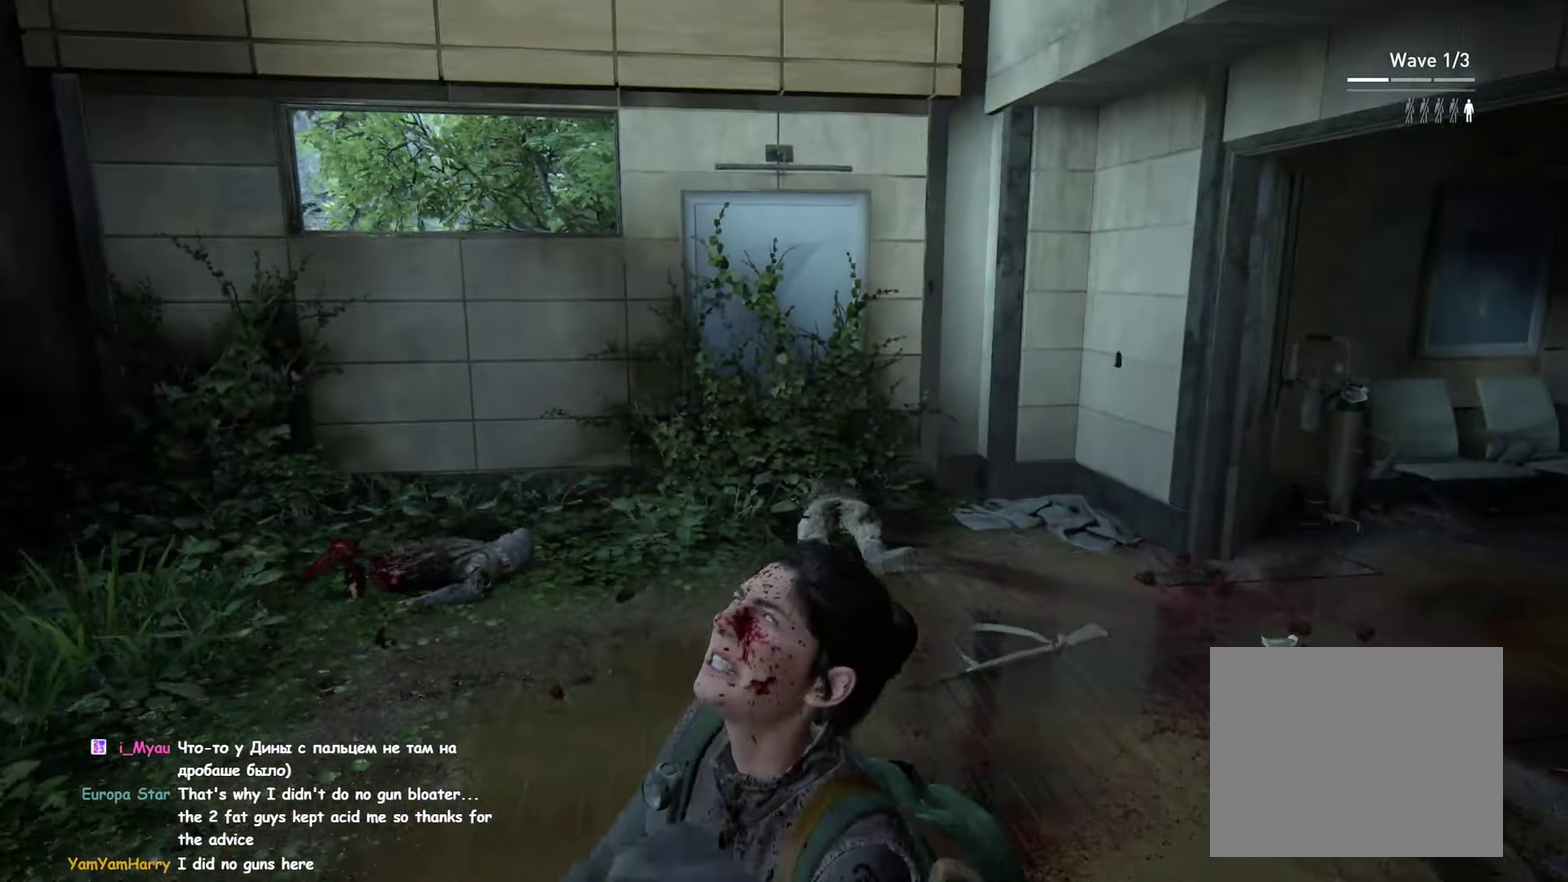
Gameplay with a controller (PlayStation layout); each line is a JSON object with the inputs held at the frame after it. "events" lists button and stick changes between this image and that frame as [ms after this image, input, new state], when the widget could be followed in between. This overlay highlights the sticks when they move; stick clicks (L3 R3) are not distinguishable. Not read: DPAD_LEFT HOME L2 L3 R3 SELECT START TOUCHPAD.
{"buttons": ["SQUARE", "R1"], "left_stick": "up-right", "right_stick": "center"}
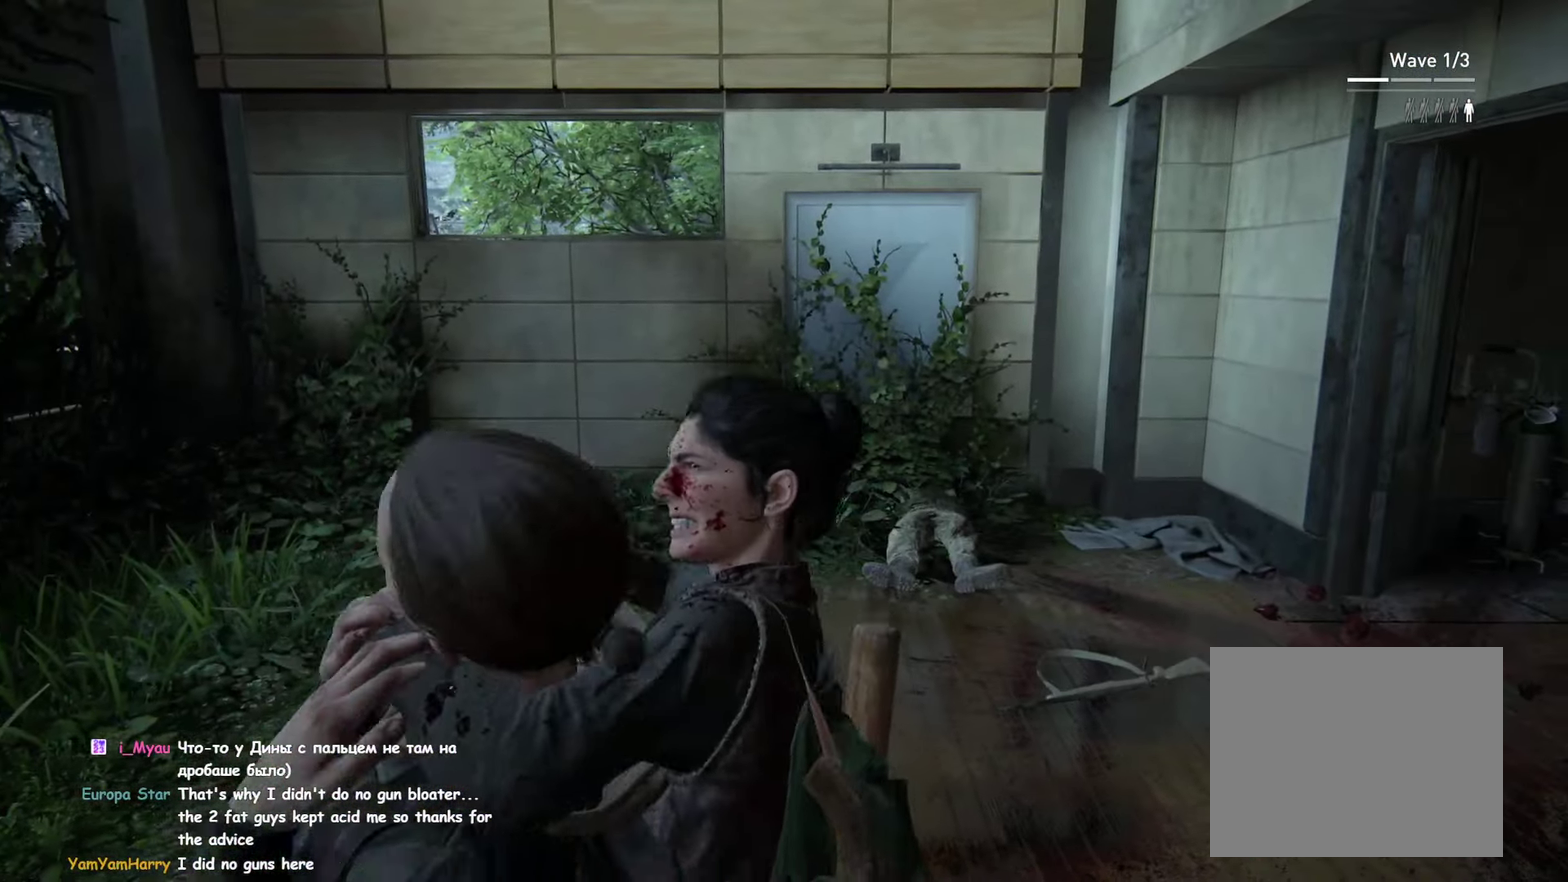
{"buttons": [], "left_stick": "up", "right_stick": "center"}
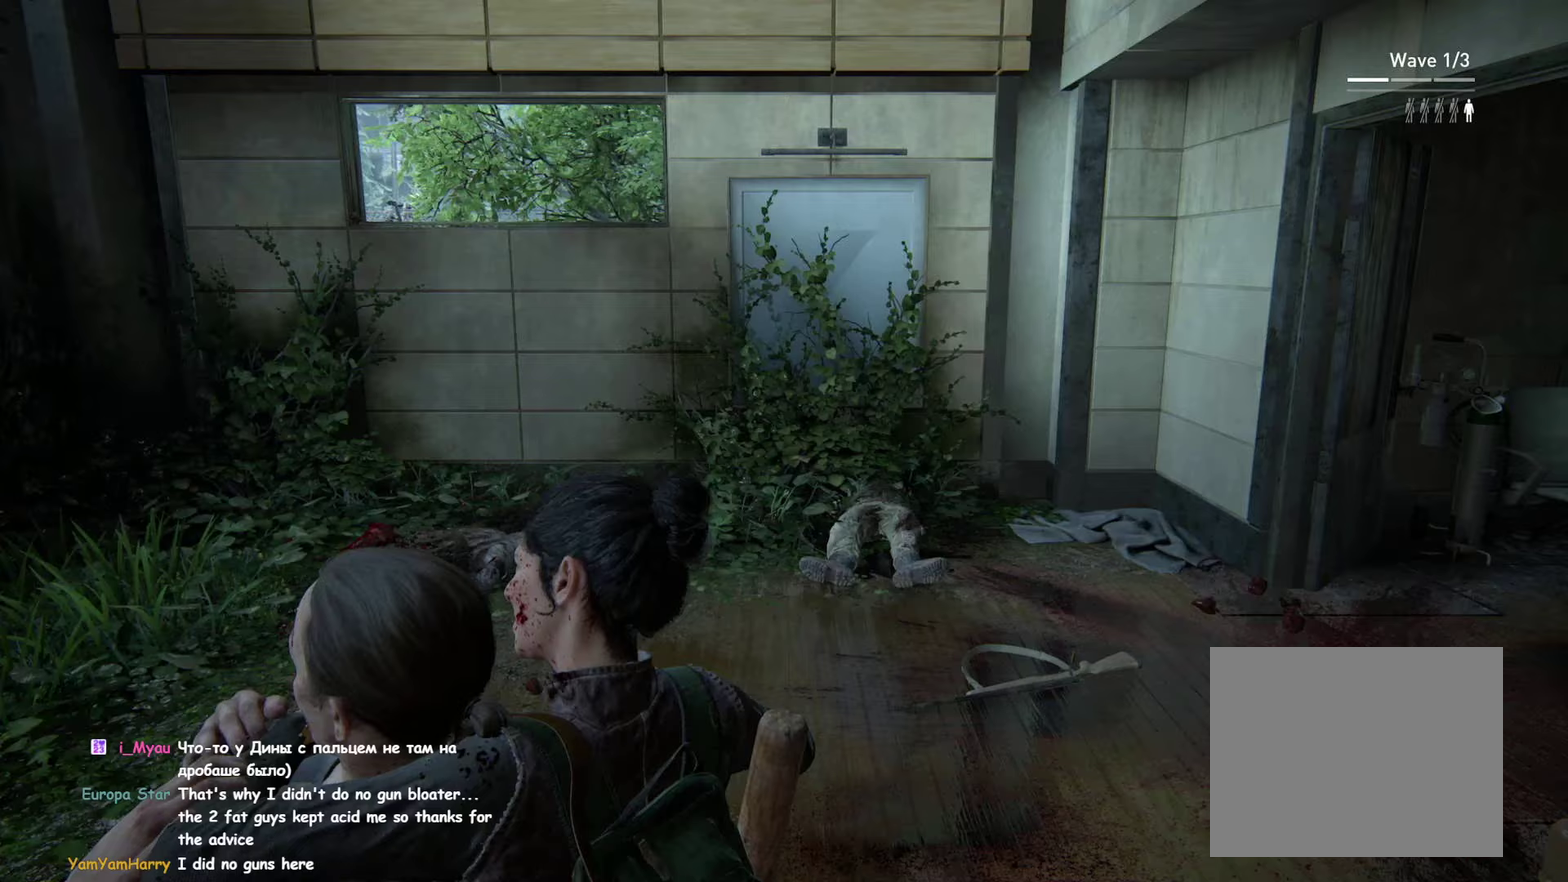
{"buttons": [], "left_stick": "up-left", "right_stick": "down-left"}
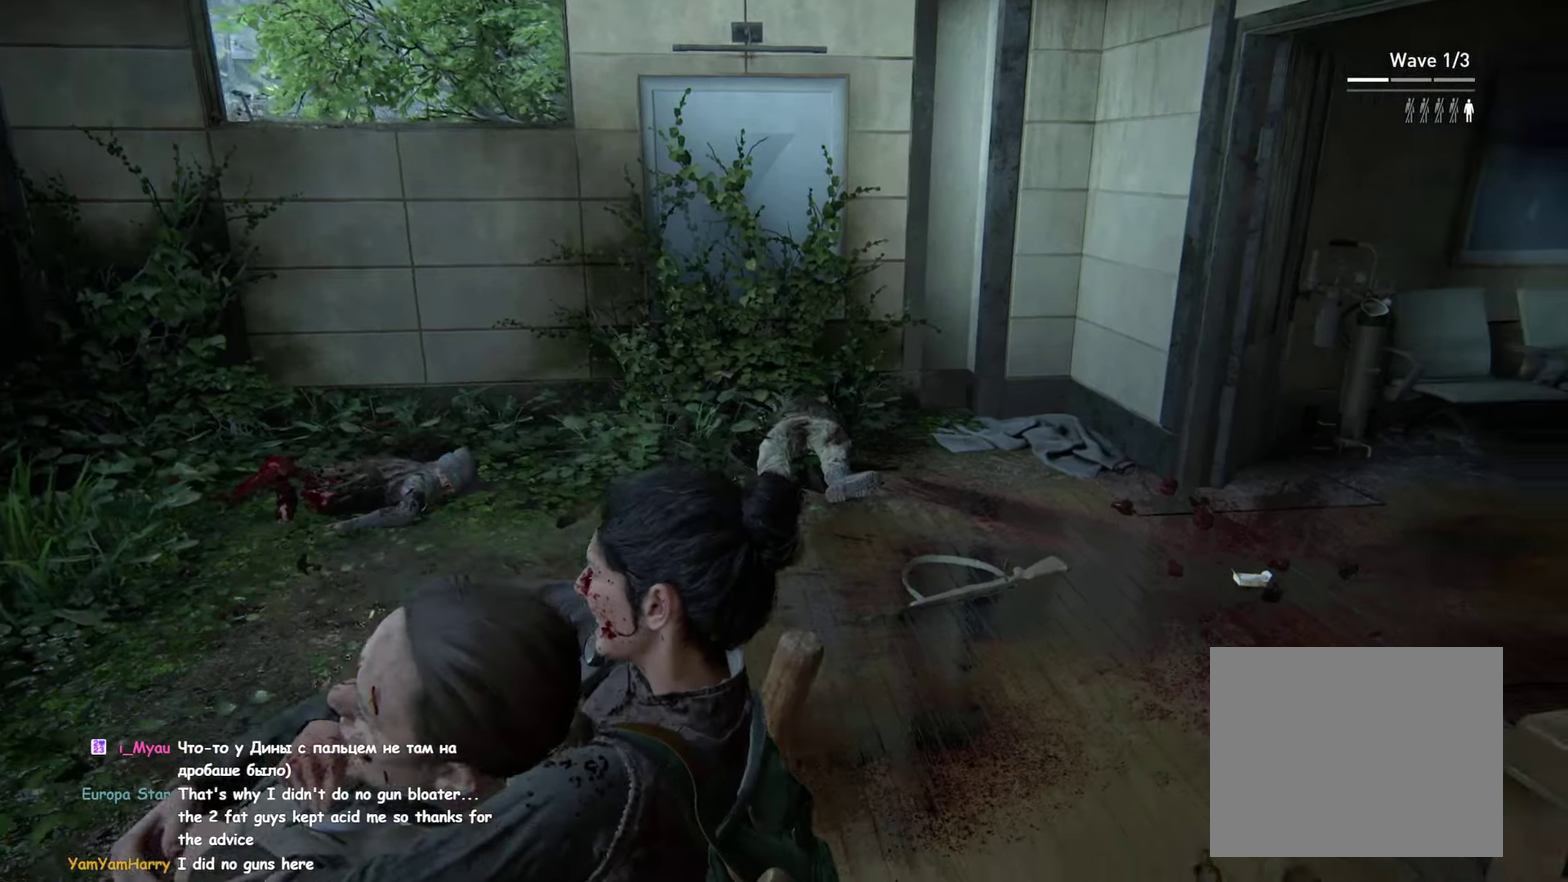
{"buttons": [], "left_stick": "left", "right_stick": "left"}
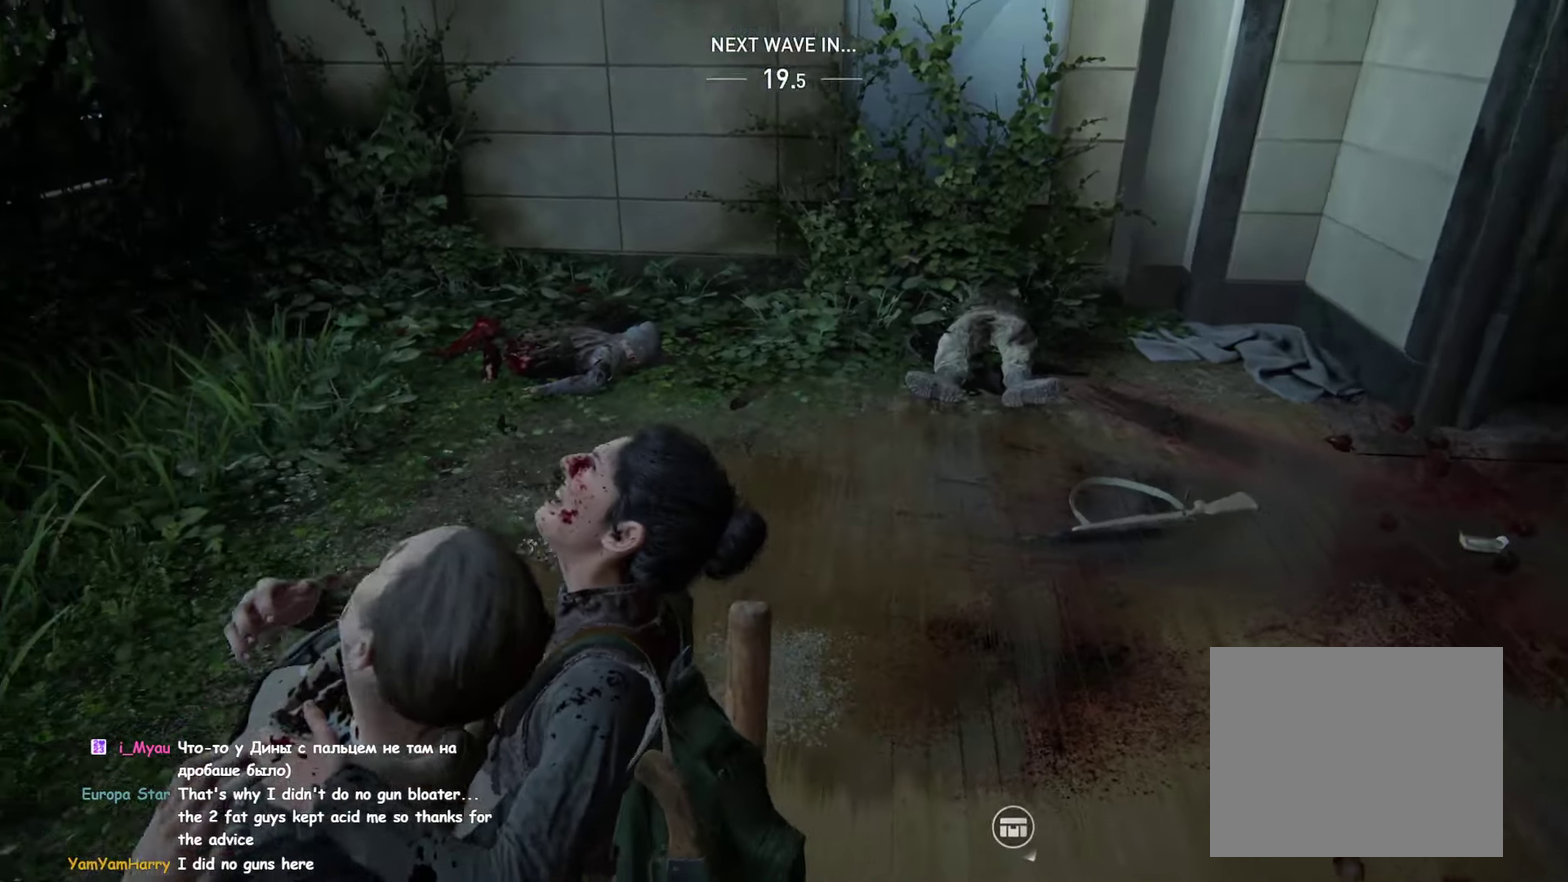
{"buttons": [], "left_stick": "up", "right_stick": "center", "events": [[317, "left_stick", "up-left"], [333, "right_stick", "center"], [417, "left_stick", "up"]]}
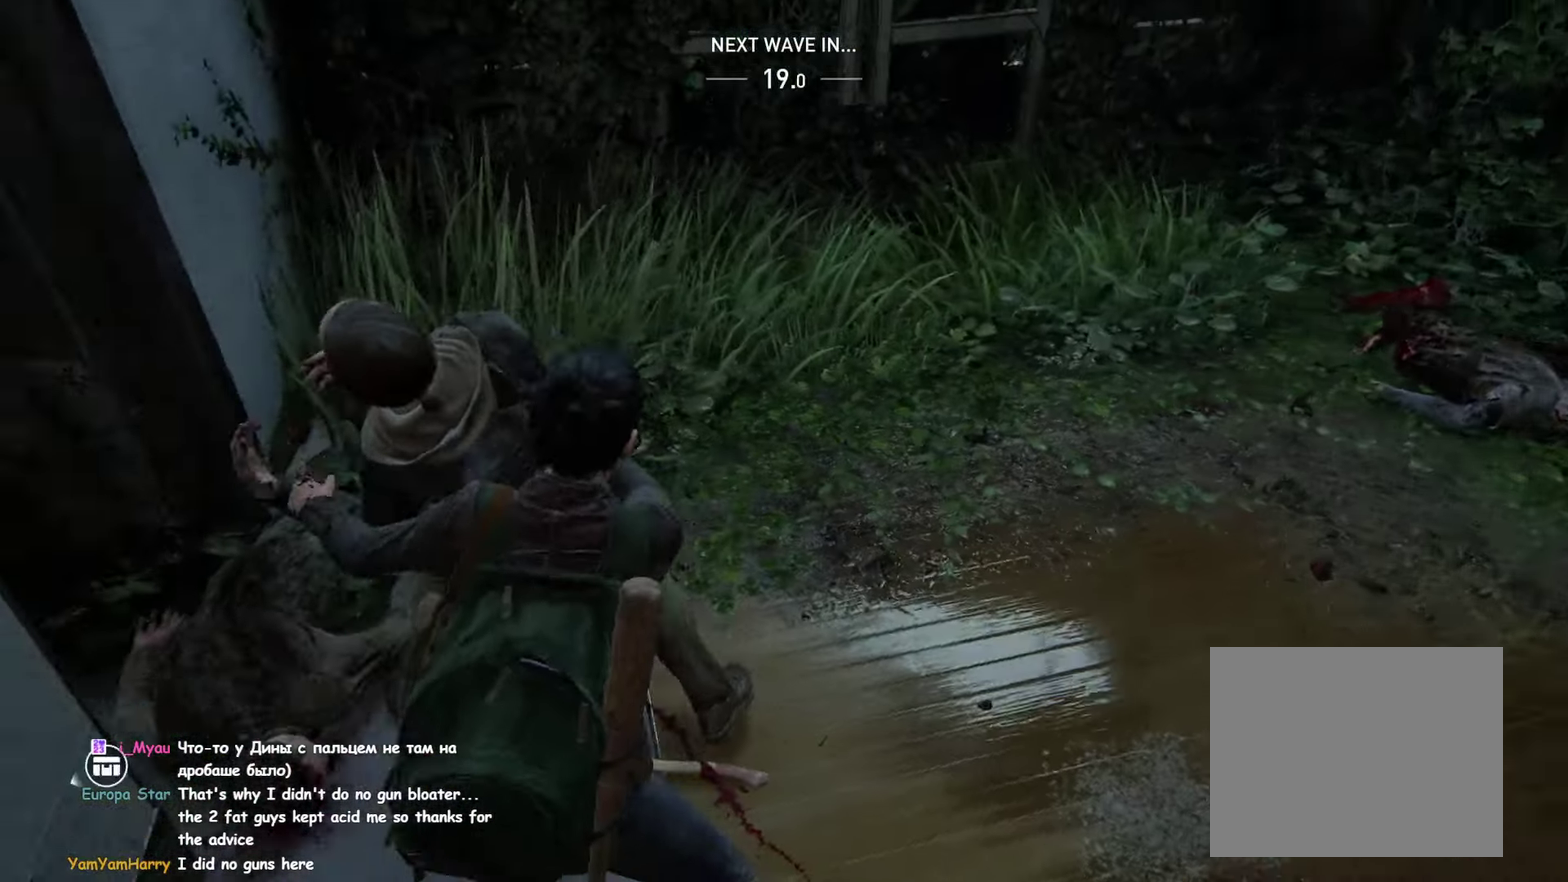
{"buttons": ["TRIANGLE"], "left_stick": "up-right", "right_stick": "center", "events": [[50, "left_stick", "up-right"], [500, "TRIANGLE", "down"]]}
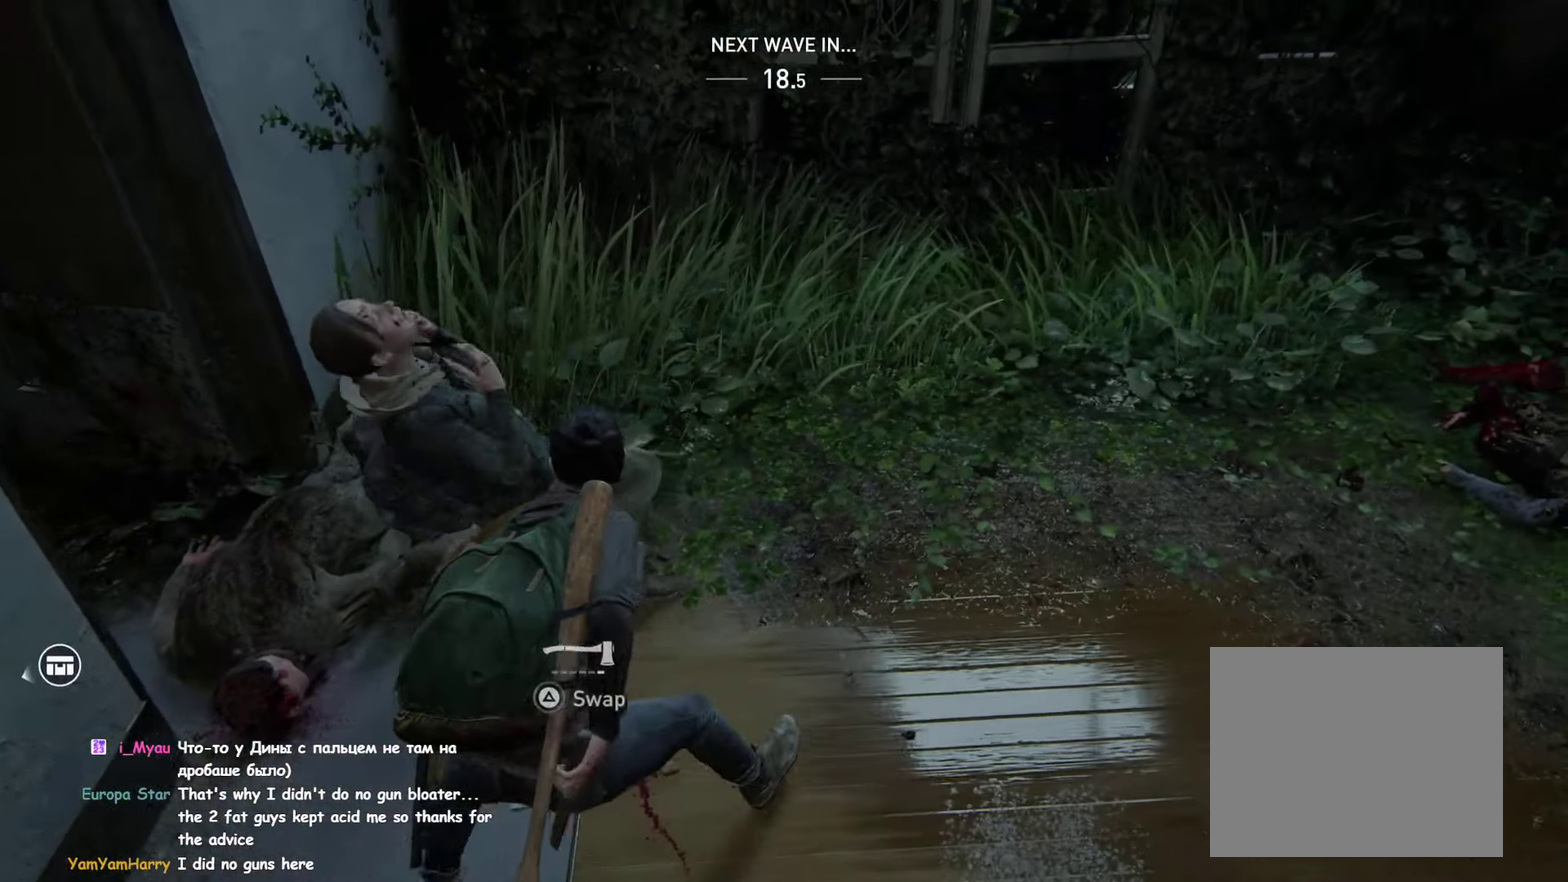
{"buttons": [], "left_stick": "up-right", "right_stick": "right", "events": [[67, "TRIANGLE", "up"], [167, "right_stick", "right"]]}
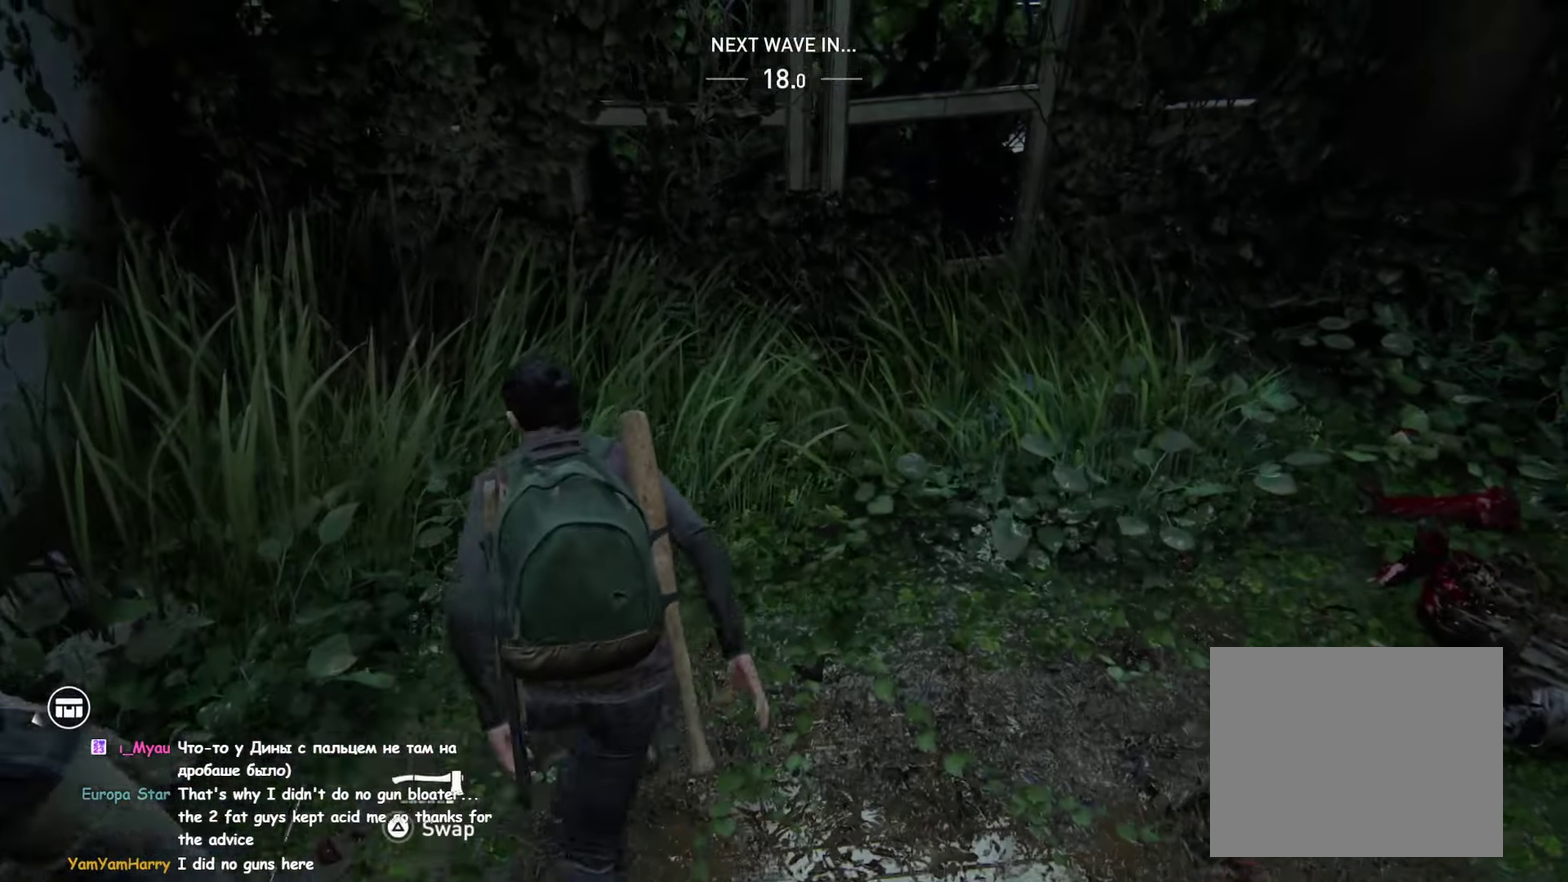
{"buttons": [], "left_stick": "up-right", "right_stick": "right", "events": [[333, "right_stick", "center"], [400, "TRIANGLE", "down"], [483, "TRIANGLE", "up"], [483, "right_stick", "right"]]}
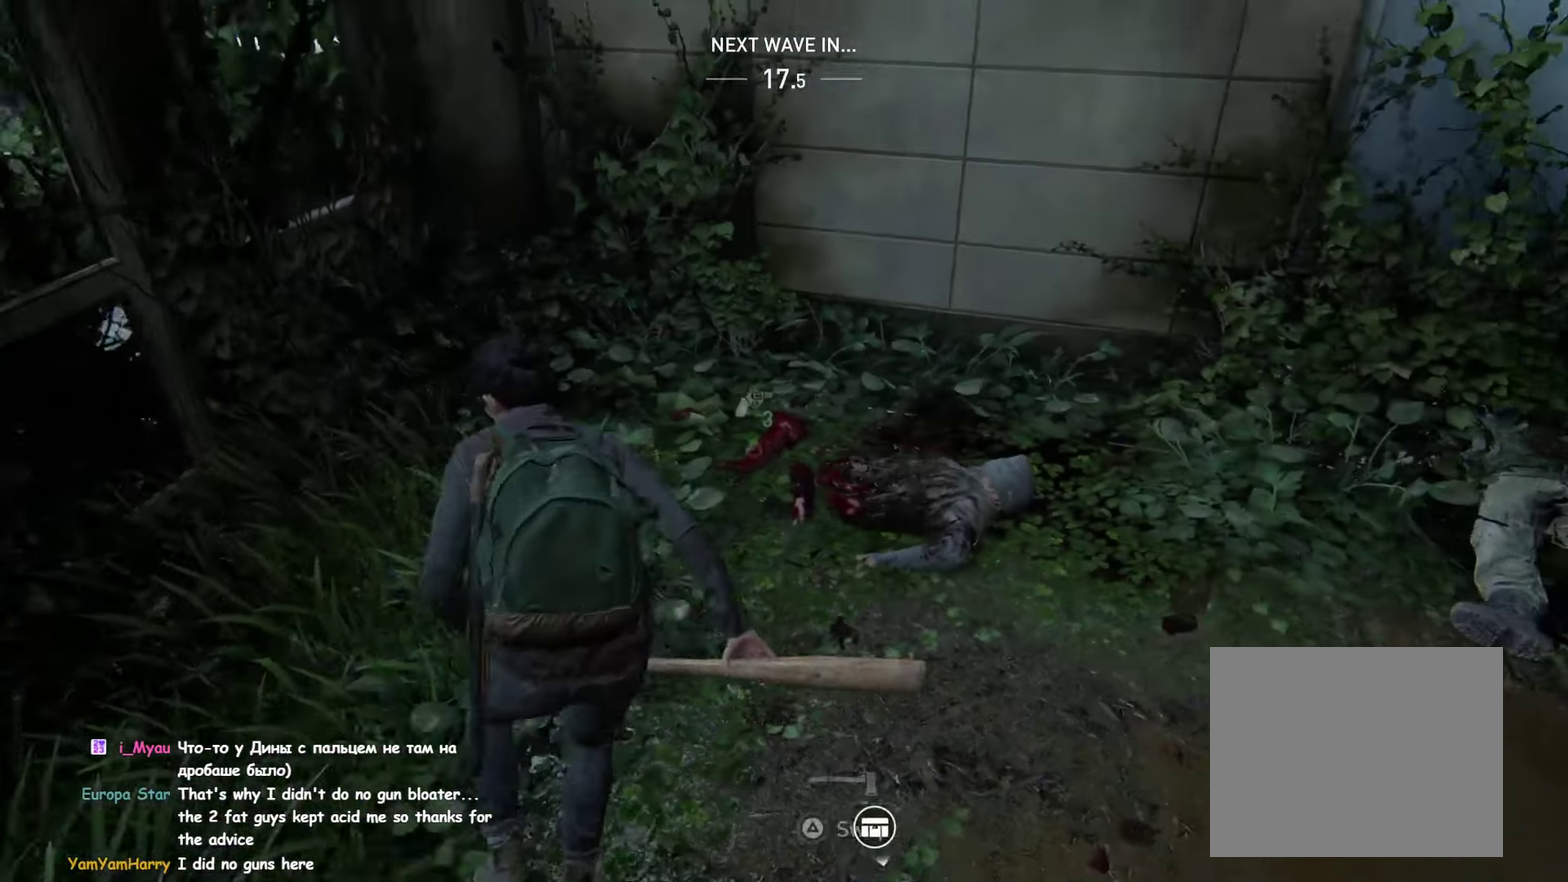
{"buttons": [], "left_stick": "up-right", "right_stick": "center", "events": [[117, "TRIANGLE", "down"], [183, "TRIANGLE", "up"], [367, "right_stick", "center"]]}
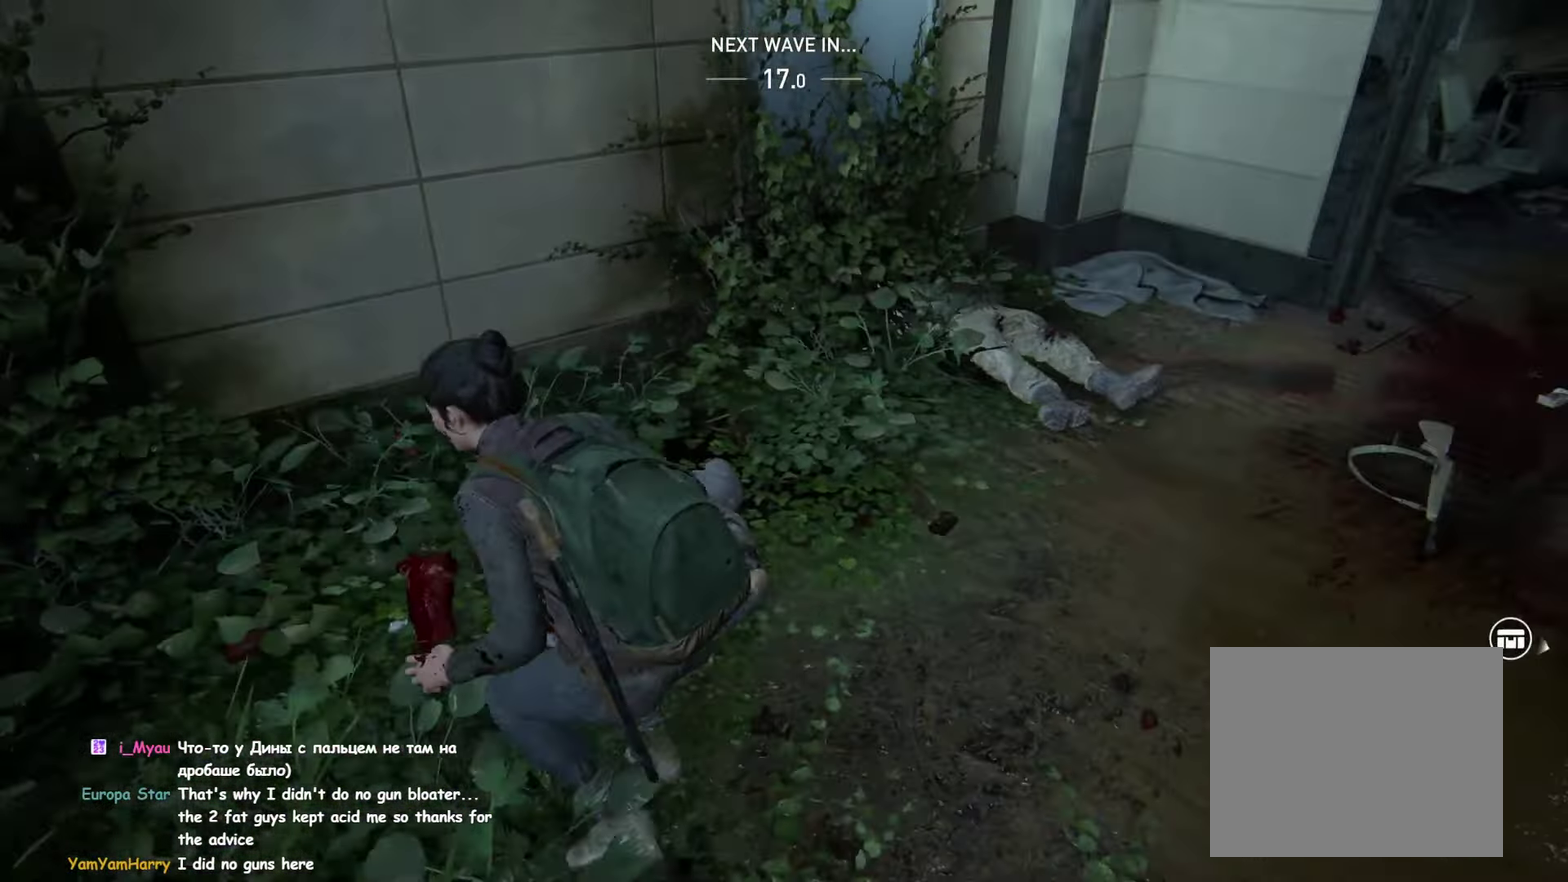
{"buttons": [], "left_stick": "up-right", "right_stick": "right"}
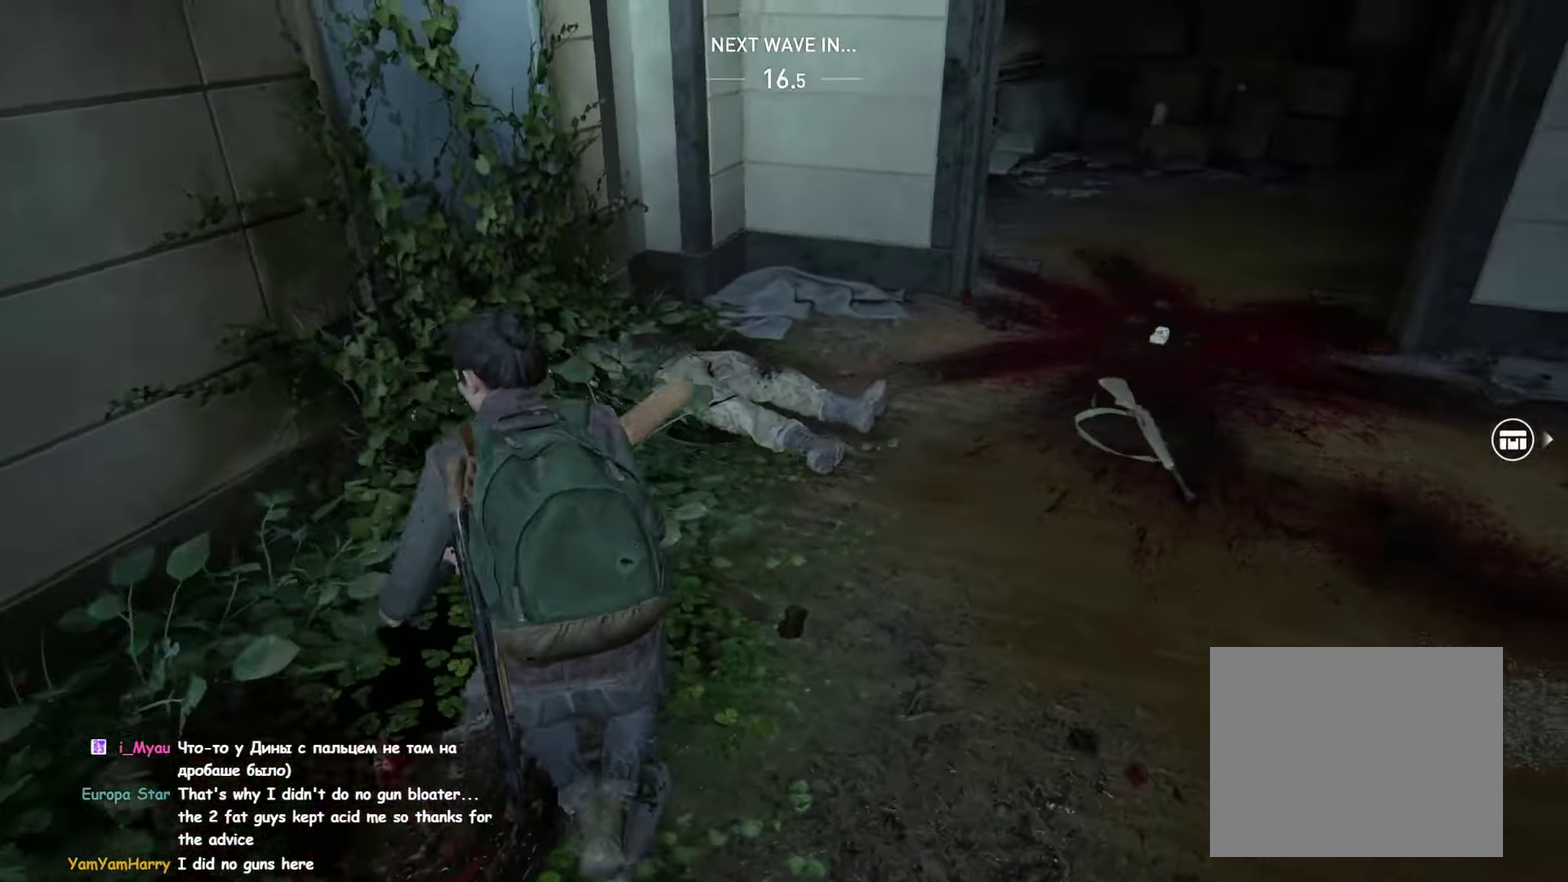
{"buttons": [], "left_stick": "up", "right_stick": "center"}
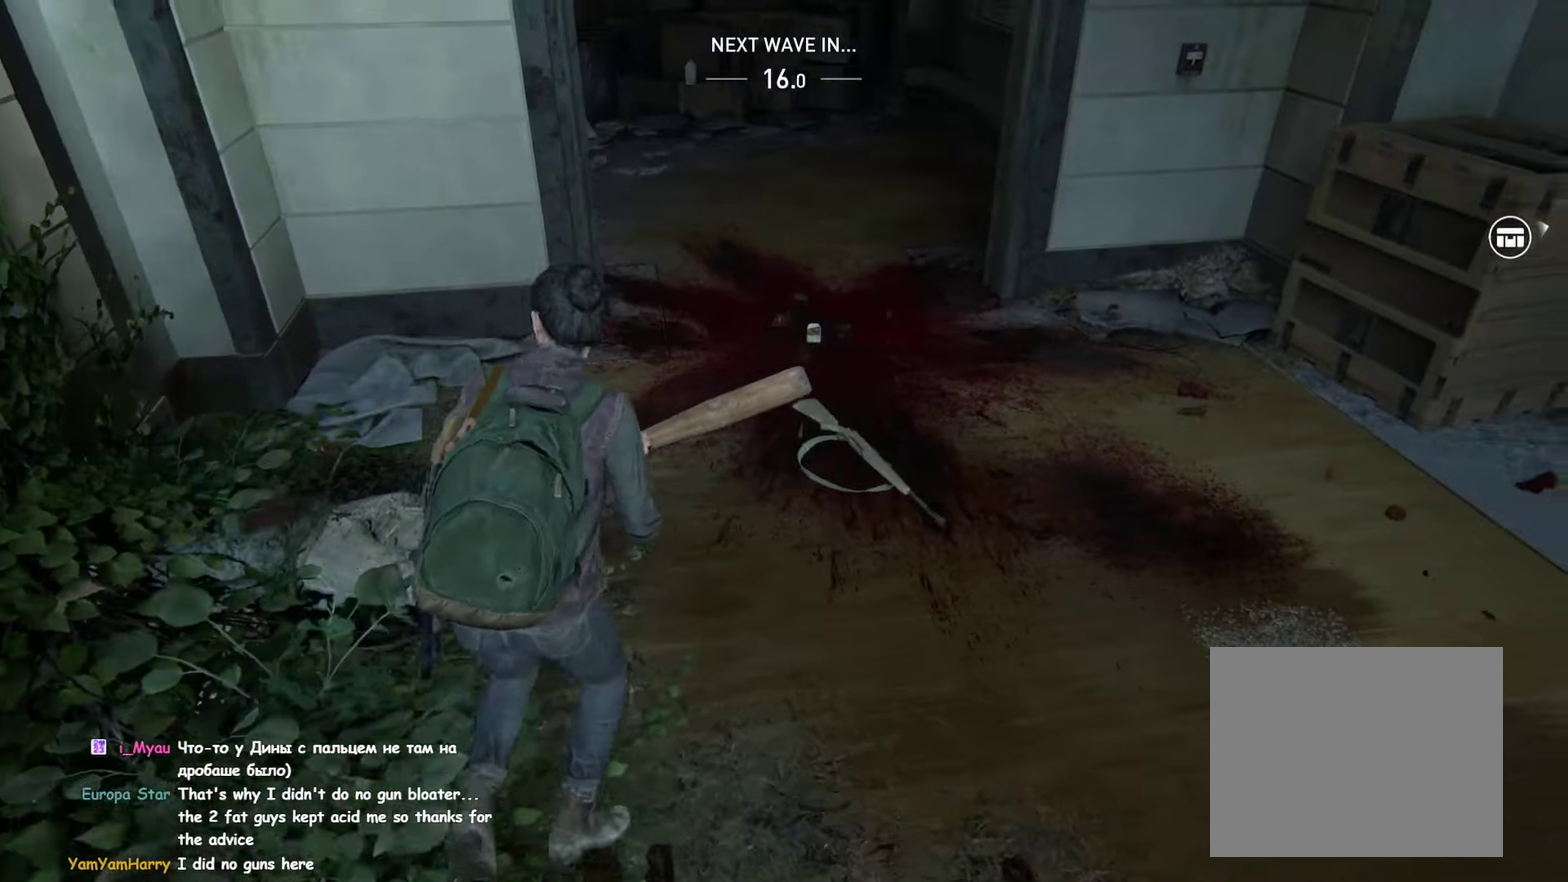
{"buttons": [], "left_stick": "up", "right_stick": "center", "events": [[267, "TRIANGLE", "down"], [417, "TRIANGLE", "up"]]}
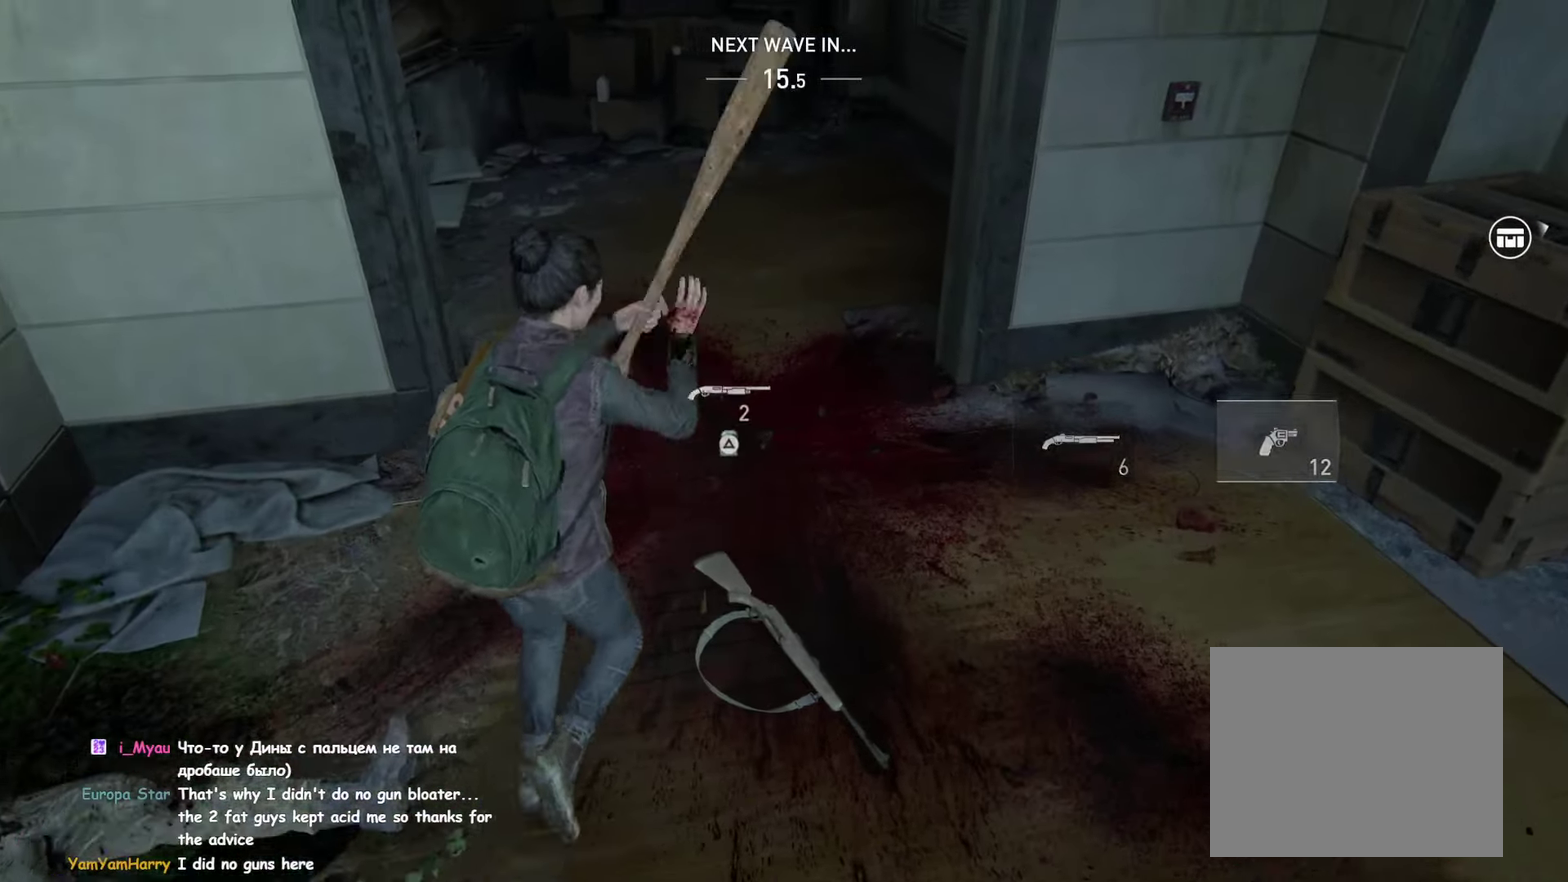
{"buttons": [], "left_stick": "up", "right_stick": "right", "events": [[400, "right_stick", "right"]]}